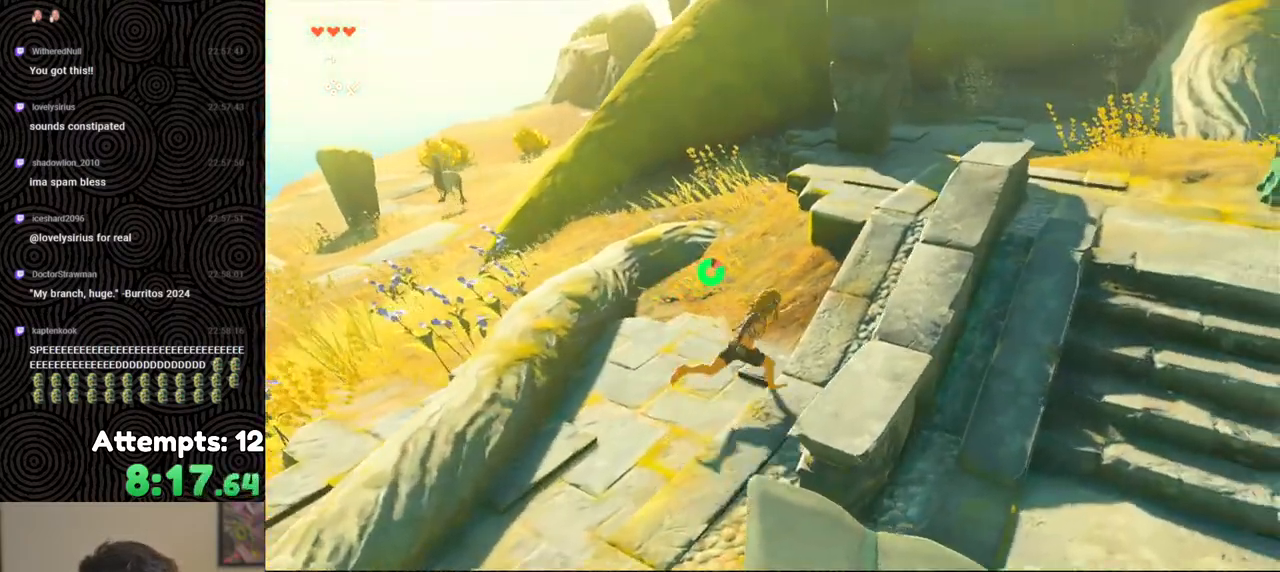
Gameplay with a controller (Nintendo layout); each line is a JSON object with the inputs held at the frame after it. "events" lists button and stick changes between this image and that frame as [ms after this image, input, new state], when the widget could be followed in between. Not read: L3 R3.
{"buttons": [], "left_stick": "up-right", "right_stick": "center", "events": [[117, "X", "up"]]}
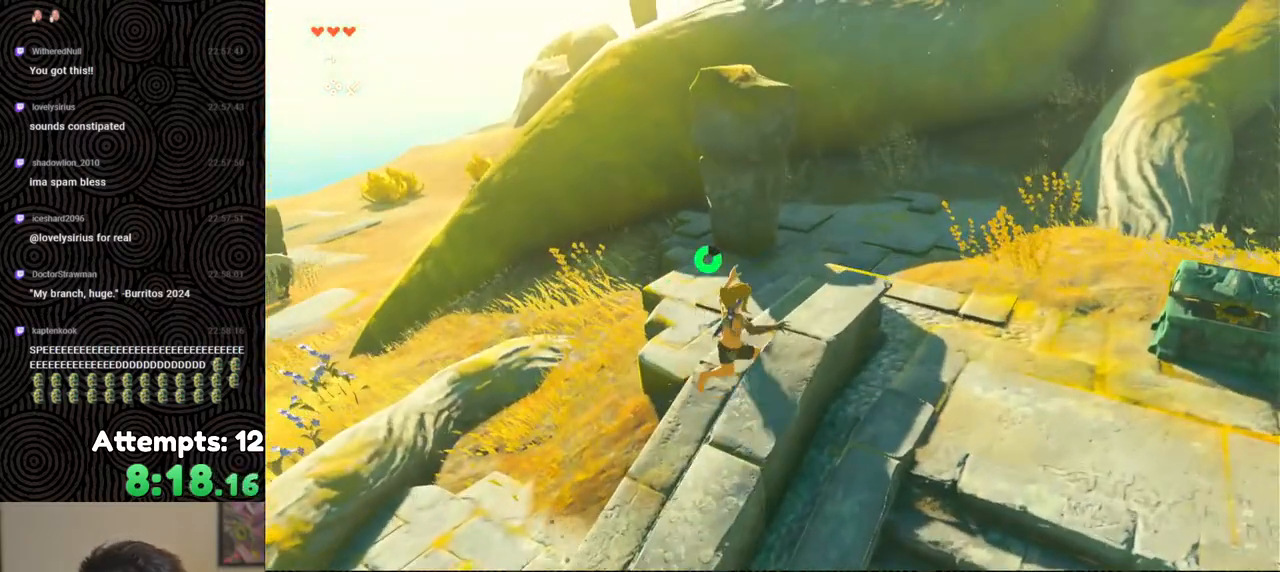
{"buttons": [], "left_stick": "up-right", "right_stick": "down-left", "events": [[400, "right_stick", "down-left"]]}
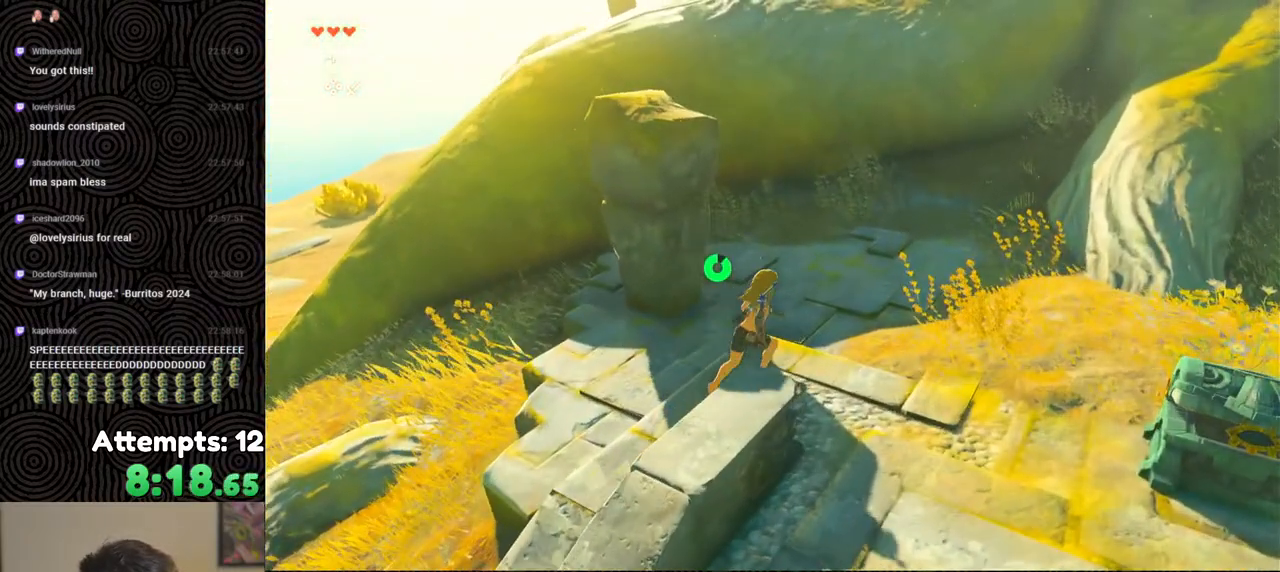
{"buttons": [], "left_stick": "up", "right_stick": "center", "events": [[117, "left_stick", "up"], [150, "right_stick", "center"]]}
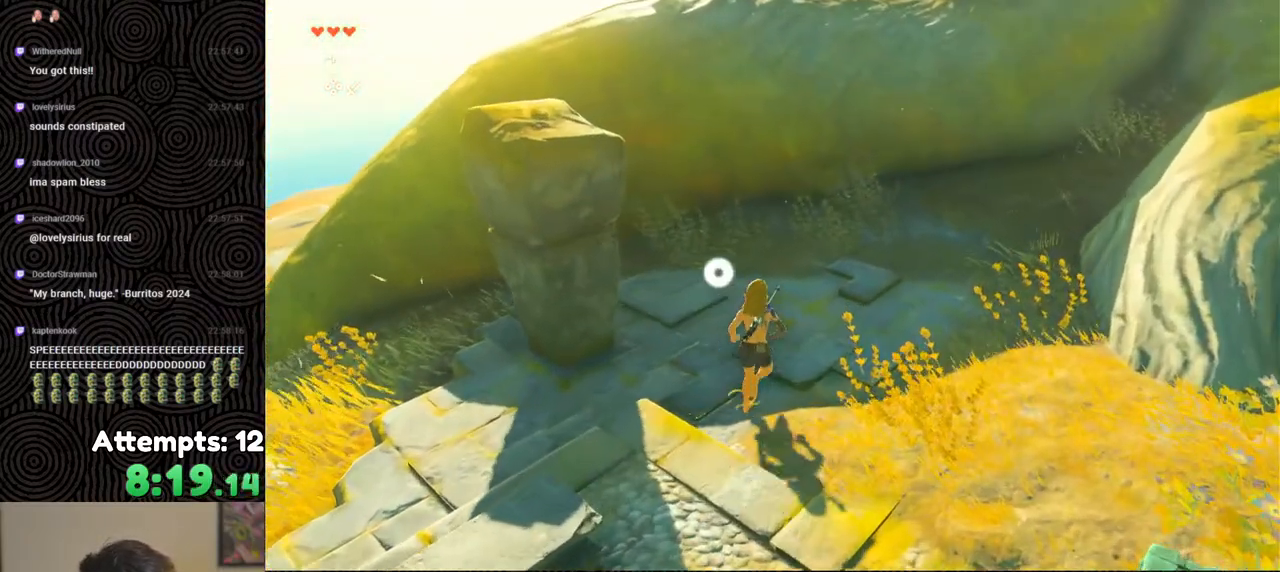
{"buttons": [], "left_stick": "center", "right_stick": "center", "events": [[200, "left_stick", "center"], [250, "START", "down"], [350, "START", "up"]]}
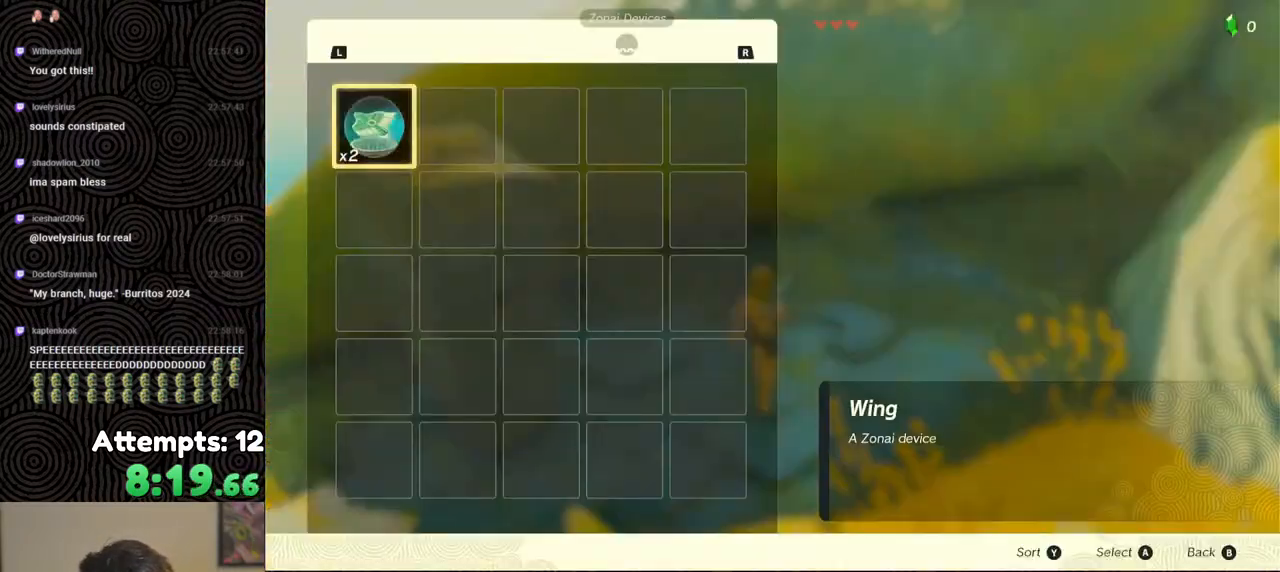
{"buttons": ["A"], "left_stick": "center", "right_stick": "center", "events": [[183, "A", "down"], [250, "A", "up"], [317, "A", "down"], [400, "A", "up"], [433, "A", "down"]]}
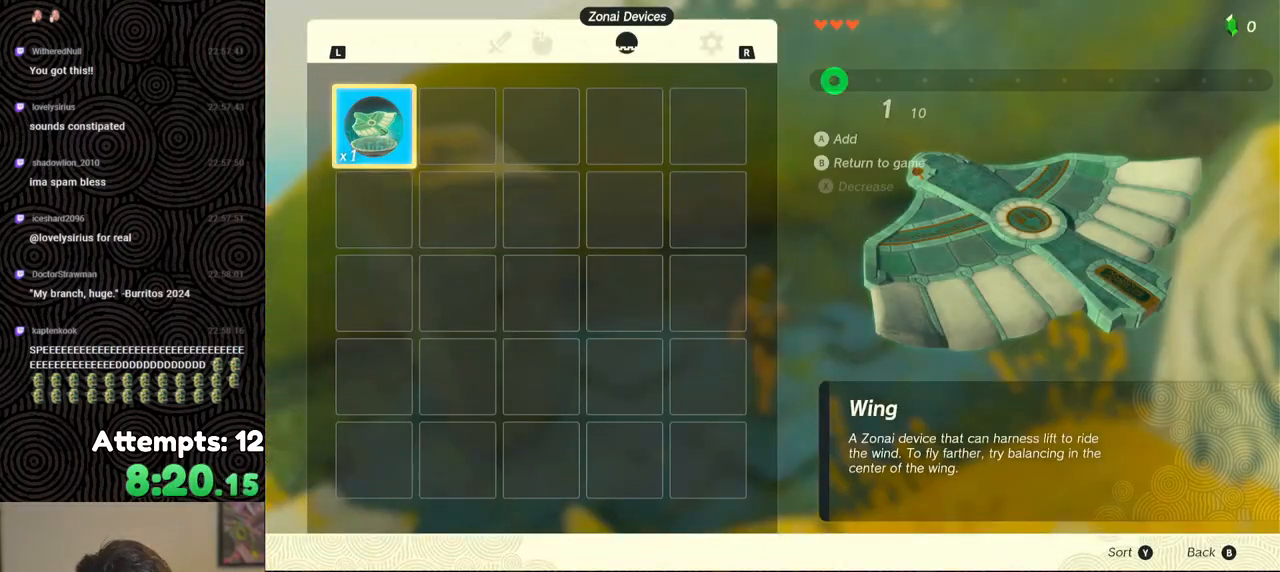
{"buttons": [], "left_stick": "center", "right_stick": "center", "events": [[17, "A", "up"], [283, "B", "down"], [283, "Y", "down"], [433, "B", "up"], [450, "Y", "up"]]}
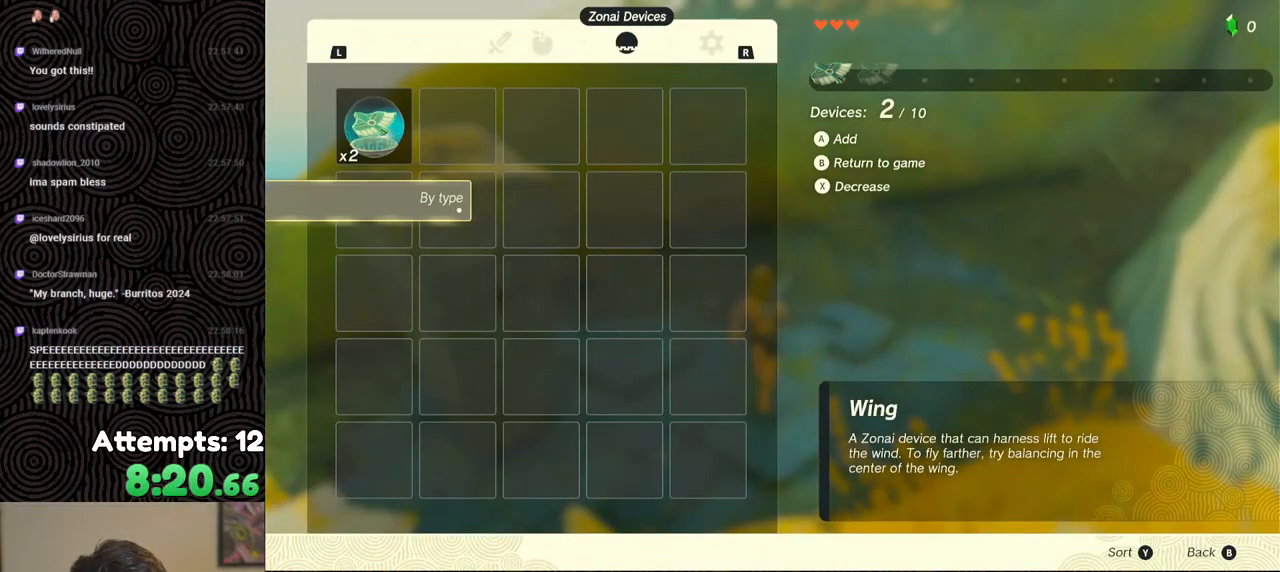
{"buttons": ["START"], "left_stick": "center", "right_stick": "center", "events": [[450, "START", "down"]]}
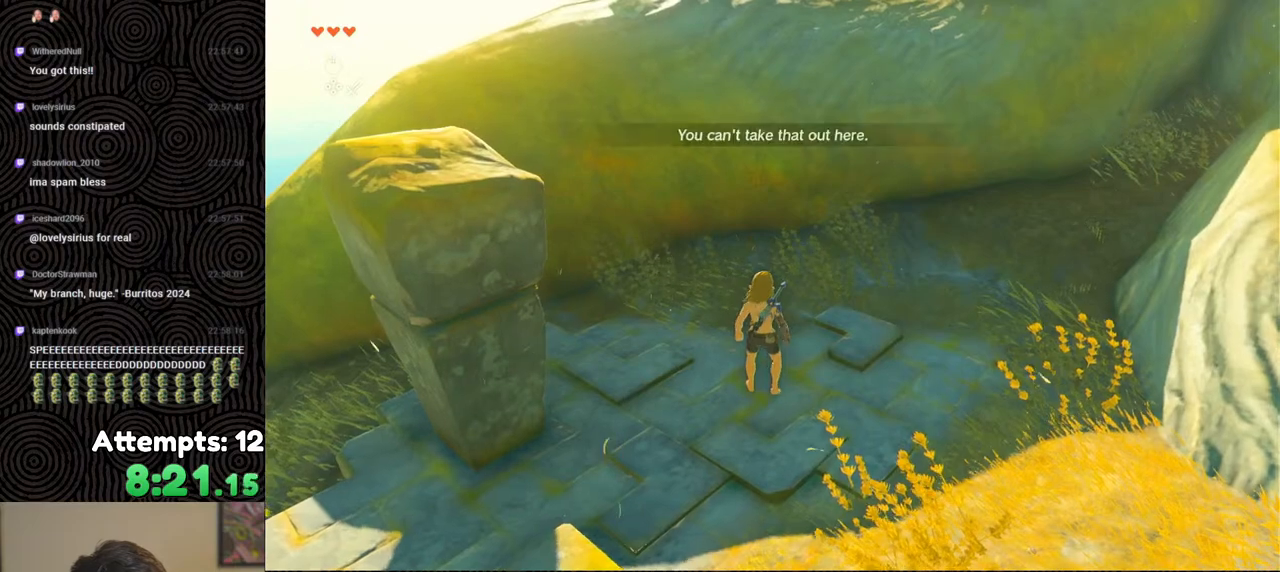
{"buttons": [], "left_stick": "center", "right_stick": "center", "events": [[33, "START", "up"], [167, "A", "down"], [233, "A", "up"], [283, "A", "down"], [350, "A", "up"], [400, "A", "down"], [467, "A", "up"]]}
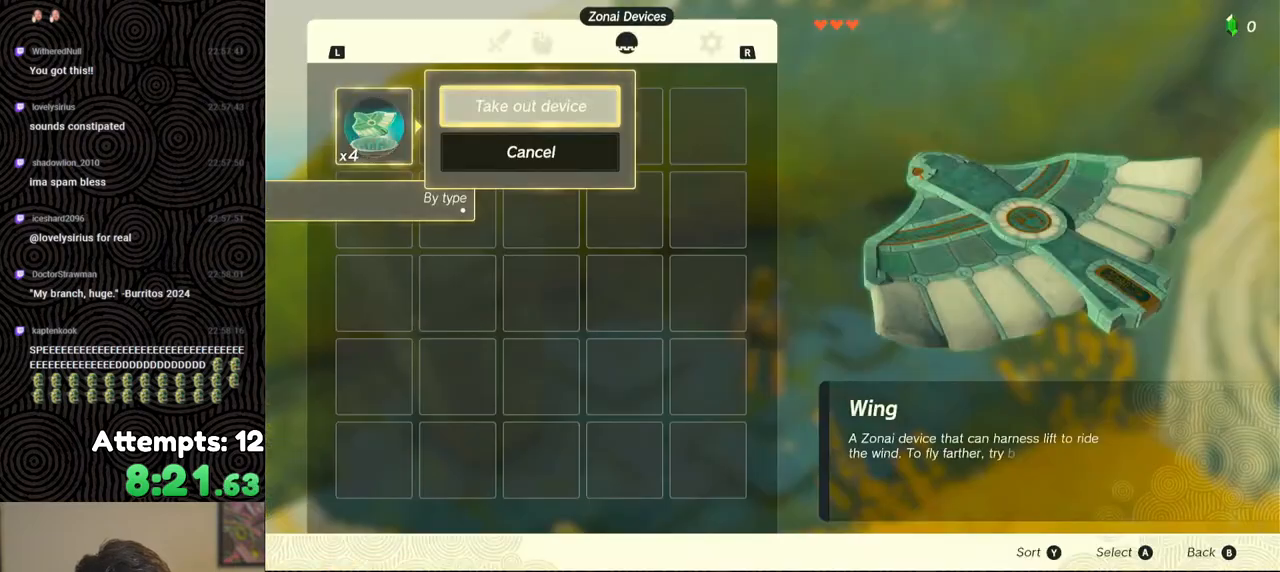
{"buttons": [], "left_stick": "center", "right_stick": "center", "events": [[33, "A", "down"], [100, "A", "up"], [167, "A", "down"], [250, "A", "up"], [267, "A", "down"], [367, "A", "up"]]}
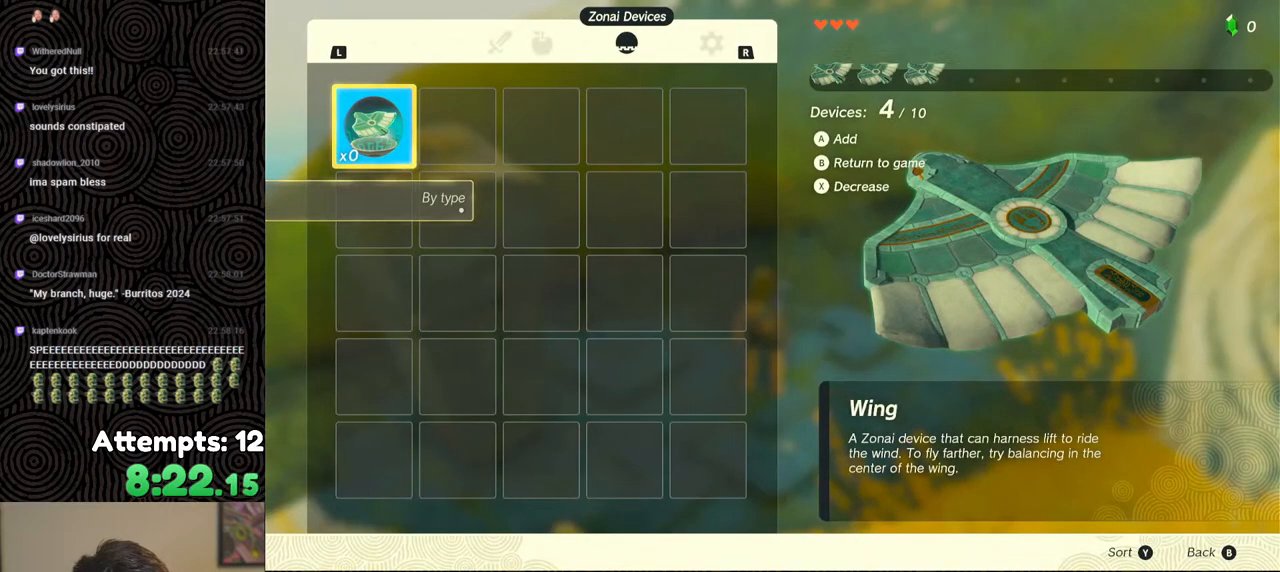
{"buttons": [], "left_stick": "center", "right_stick": "center", "events": [[100, "B", "down"], [100, "Y", "down"], [233, "B", "up"], [267, "Y", "up"]]}
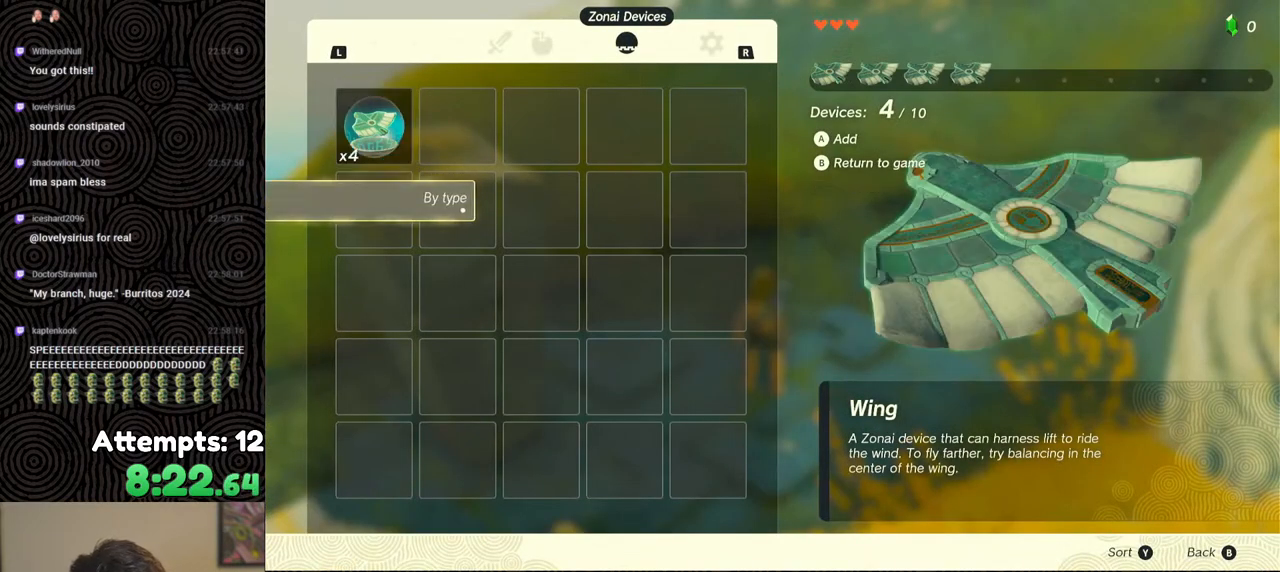
{"buttons": ["A"], "left_stick": "center", "right_stick": "center", "events": [[250, "START", "down"], [333, "START", "up"], [483, "A", "down"]]}
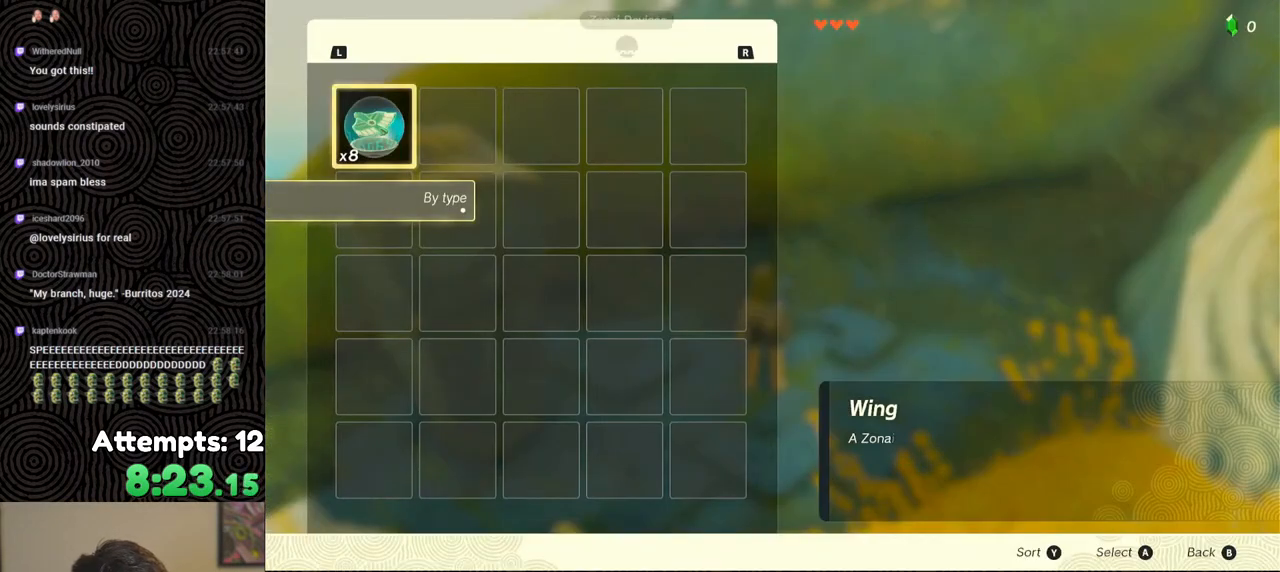
{"buttons": [], "left_stick": "center", "right_stick": "center", "events": [[50, "A", "up"], [100, "A", "down"], [183, "A", "up"], [233, "A", "down"], [317, "A", "up"], [367, "A", "down"], [467, "A", "up"]]}
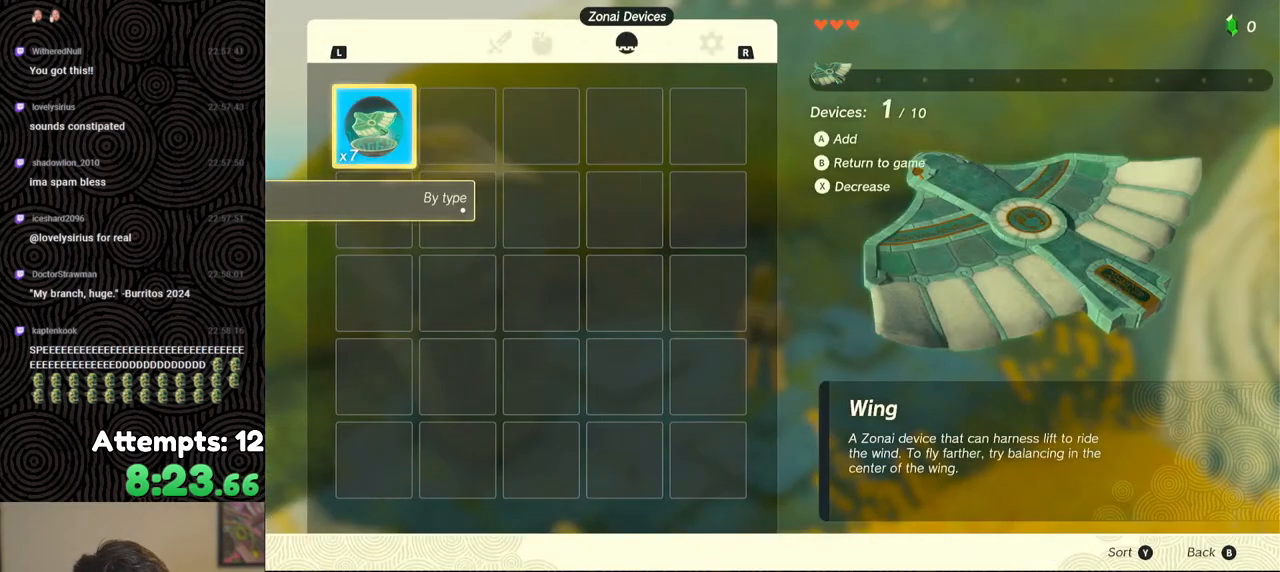
{"buttons": ["A"], "left_stick": "center", "right_stick": "center", "events": [[33, "A", "down"], [100, "A", "up"], [167, "A", "down"], [267, "A", "up"], [317, "A", "down"], [383, "A", "up"], [450, "A", "down"]]}
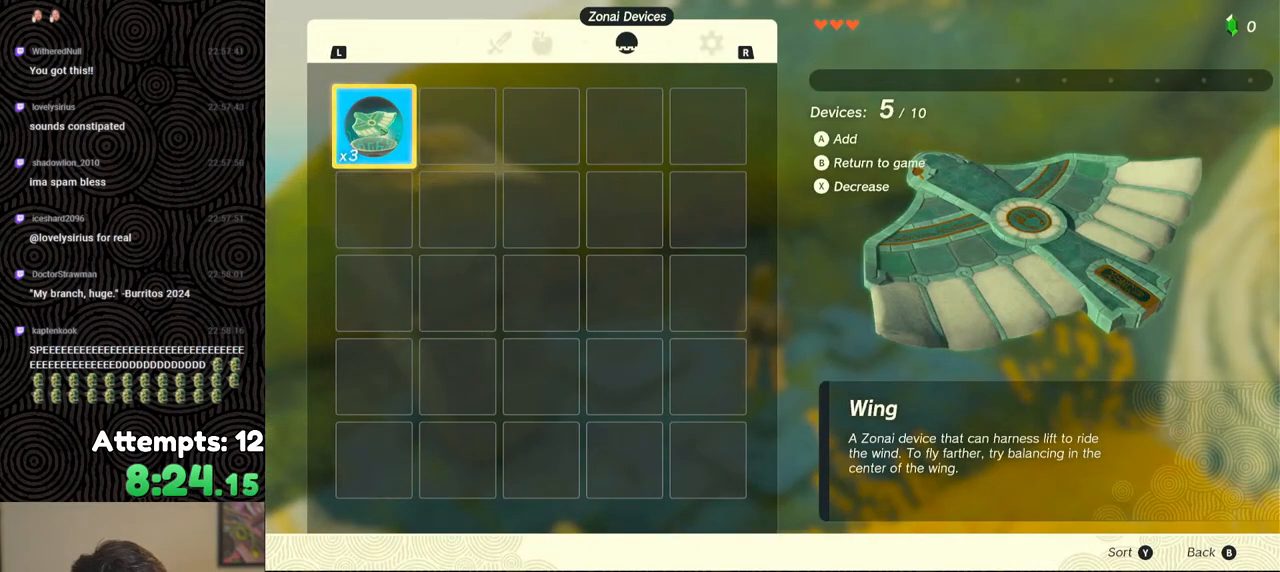
{"buttons": [], "left_stick": "center", "right_stick": "center", "events": [[17, "A", "up"], [83, "A", "down"], [150, "A", "up"], [217, "A", "down"], [300, "A", "up"]]}
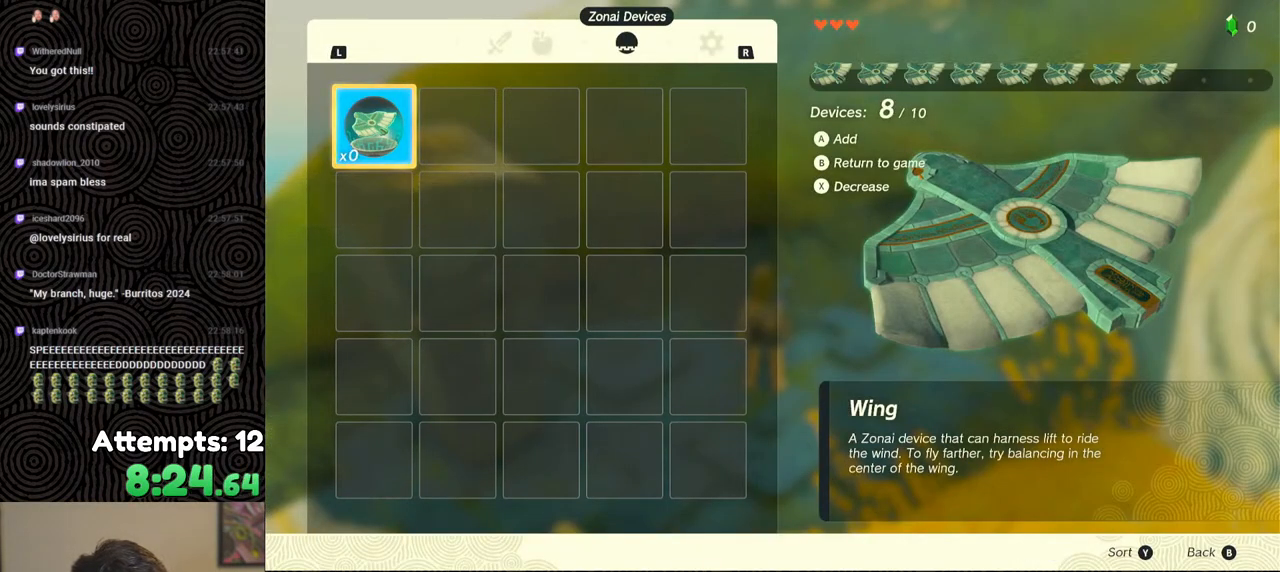
{"buttons": [], "left_stick": "center", "right_stick": "center", "events": [[83, "Y", "down"], [133, "B", "down"], [233, "B", "up"], [233, "Y", "up"]]}
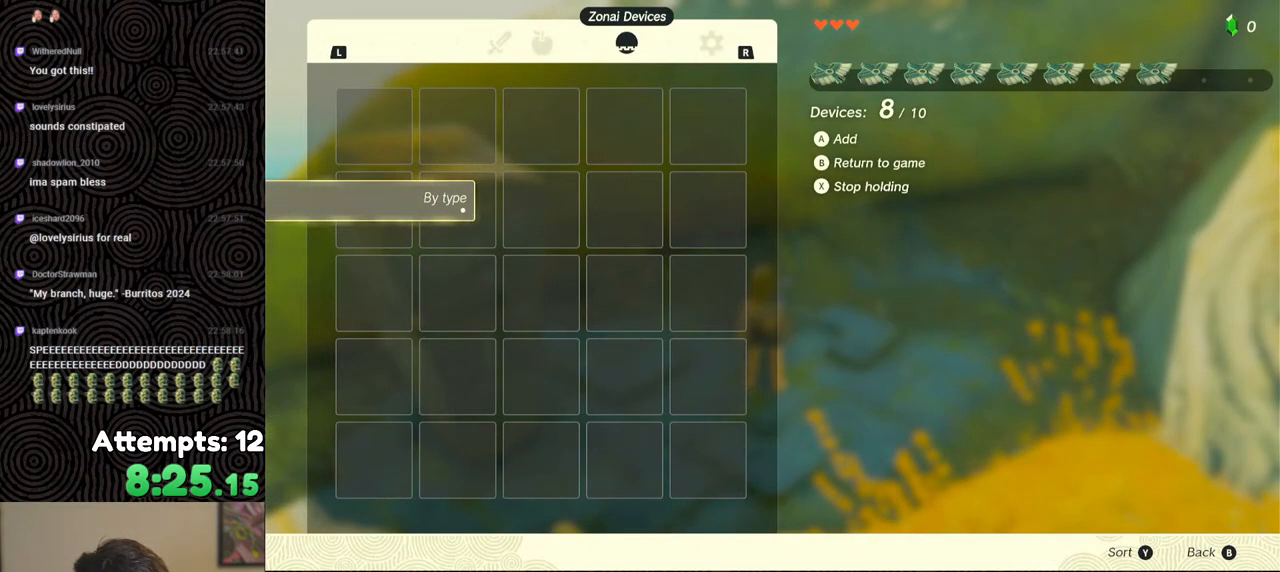
{"buttons": [], "left_stick": "center", "right_stick": "center", "events": [[317, "START", "down"], [450, "START", "up"]]}
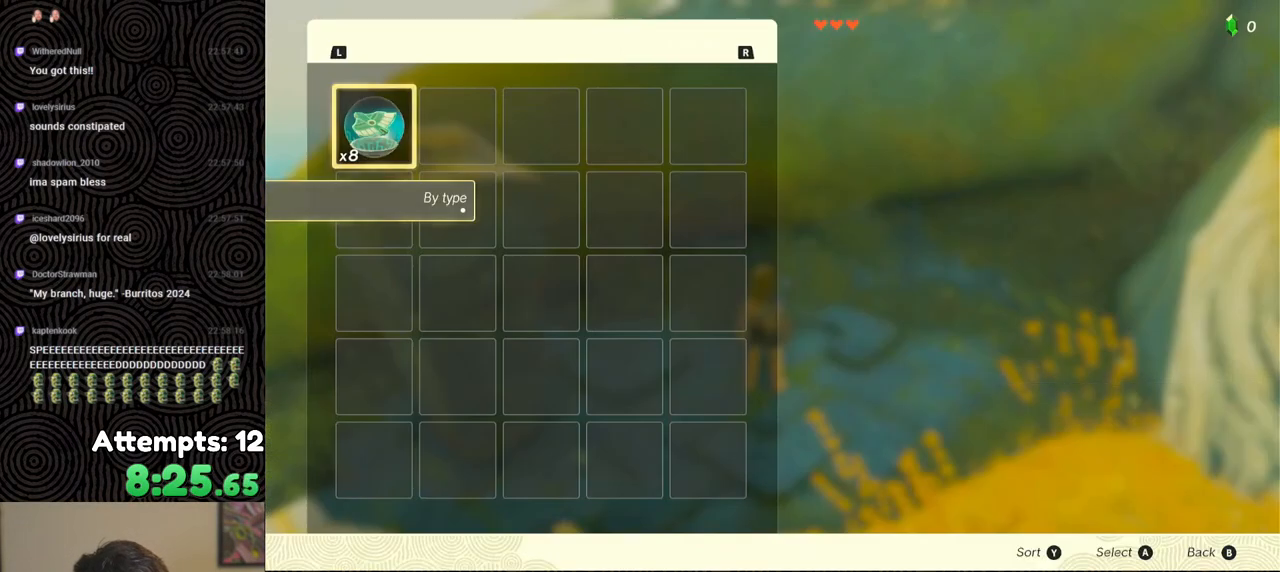
{"buttons": ["A"], "left_stick": "center", "right_stick": "center", "events": [[133, "A", "down"], [217, "A", "up"], [267, "A", "down"], [350, "A", "up"], [417, "A", "down"]]}
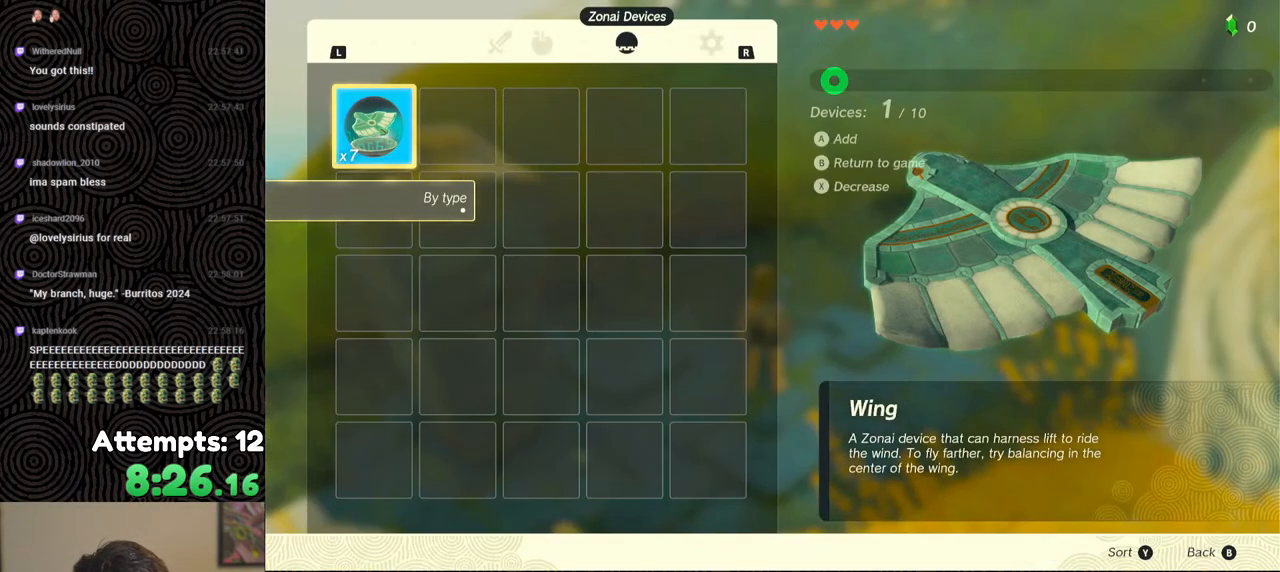
{"buttons": [], "left_stick": "center", "right_stick": "center", "events": [[33, "A", "up"], [83, "A", "down"], [167, "A", "up"], [233, "A", "down"], [333, "A", "up"], [383, "A", "down"], [467, "A", "up"]]}
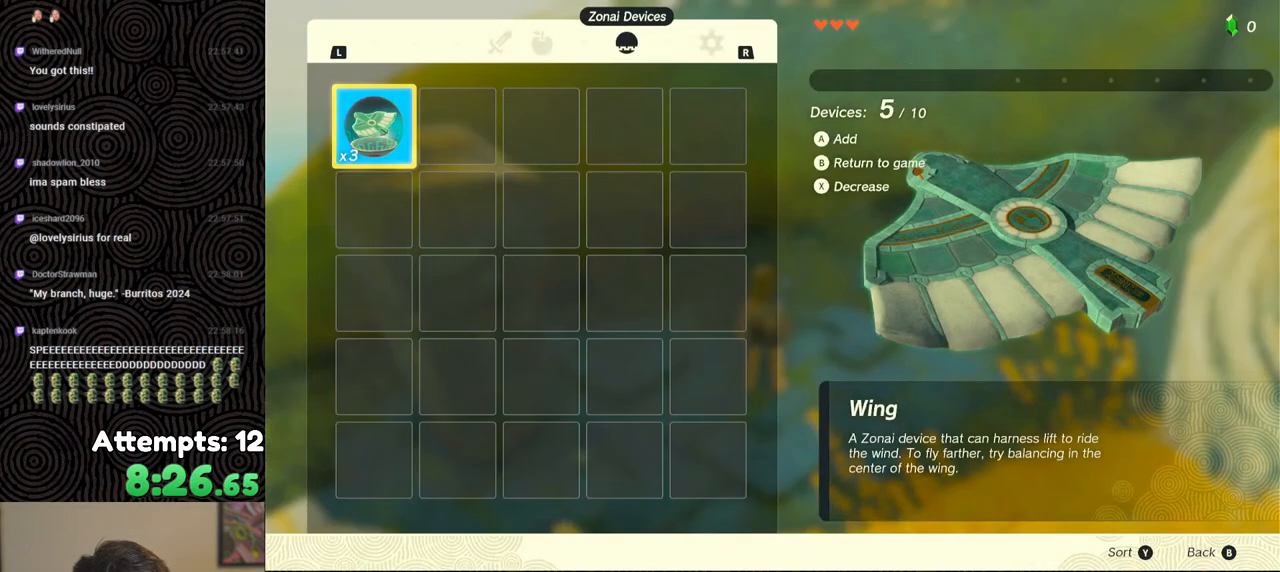
{"buttons": ["A"], "left_stick": "center", "right_stick": "center", "events": [[33, "A", "down"], [133, "A", "up"], [200, "A", "down"], [283, "A", "up"], [350, "A", "down"], [433, "A", "up"], [500, "A", "down"]]}
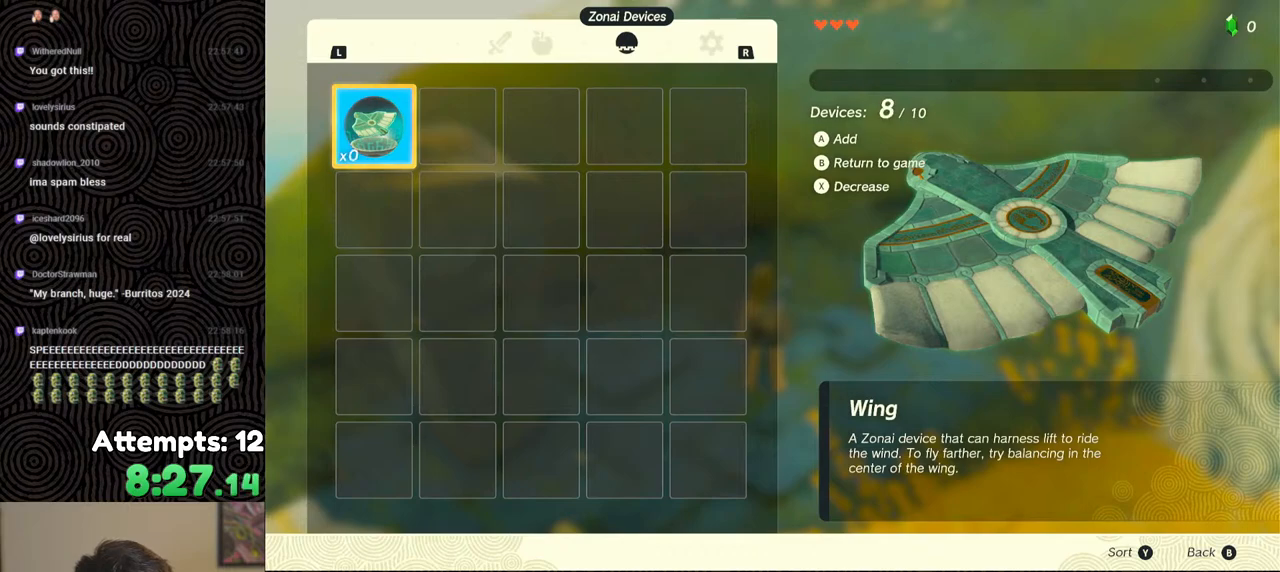
{"buttons": ["B", "Y"], "left_stick": "center", "right_stick": "center", "events": [[100, "A", "up"], [383, "B", "down"], [383, "Y", "down"]]}
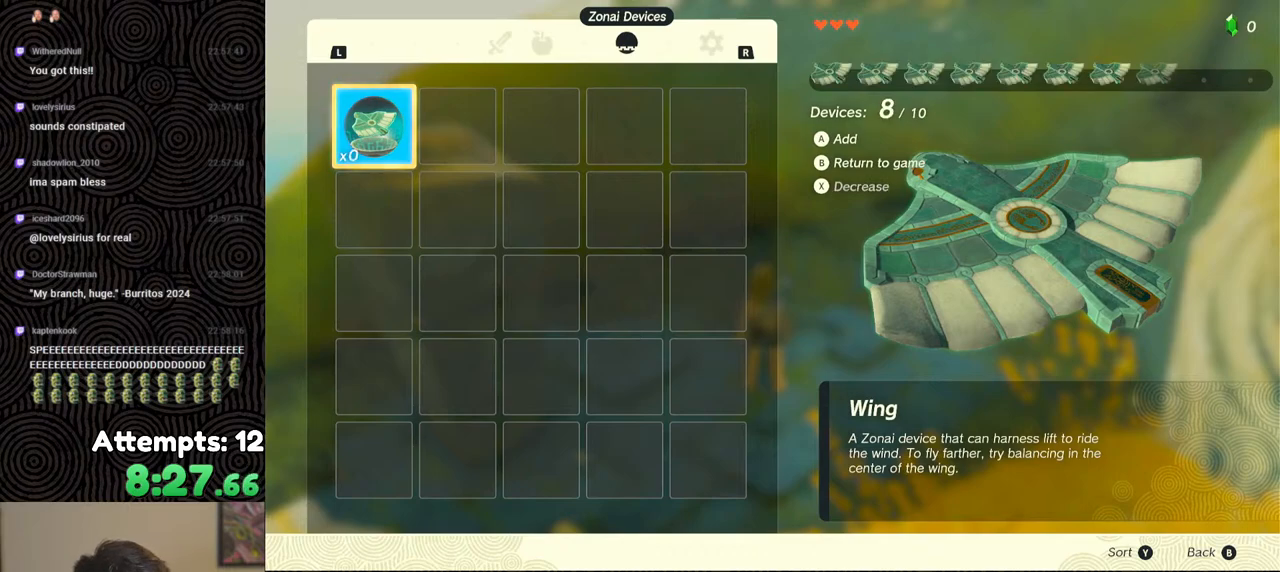
{"buttons": [], "left_stick": "center", "right_stick": "center", "events": [[50, "B", "up"], [50, "Y", "up"]]}
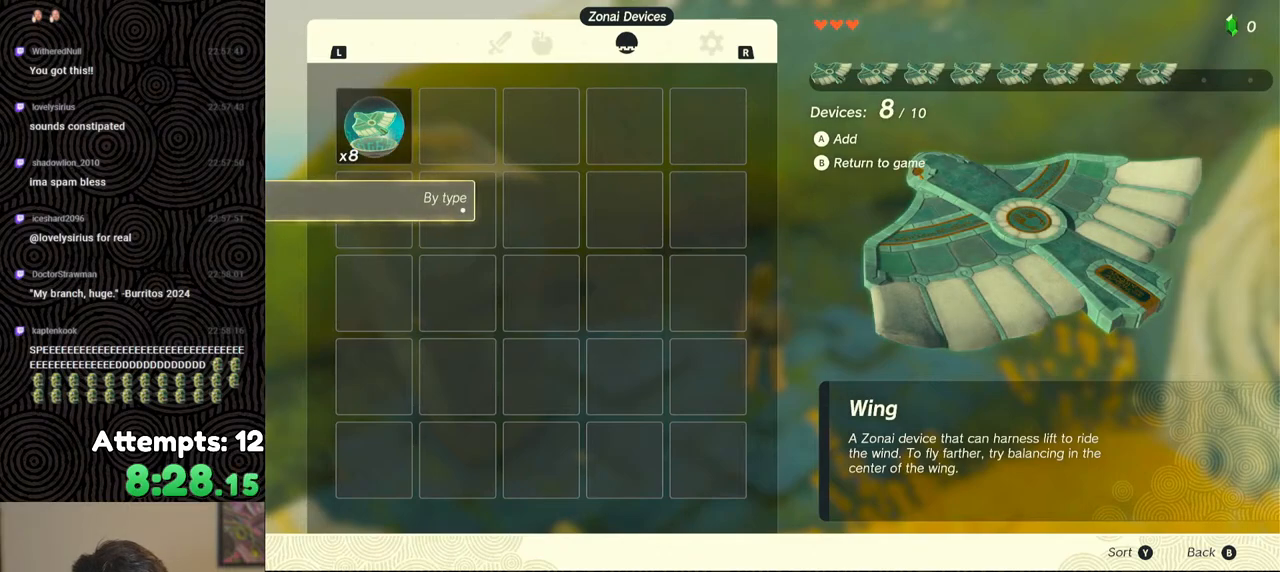
{"buttons": [], "left_stick": "center", "right_stick": "center", "events": []}
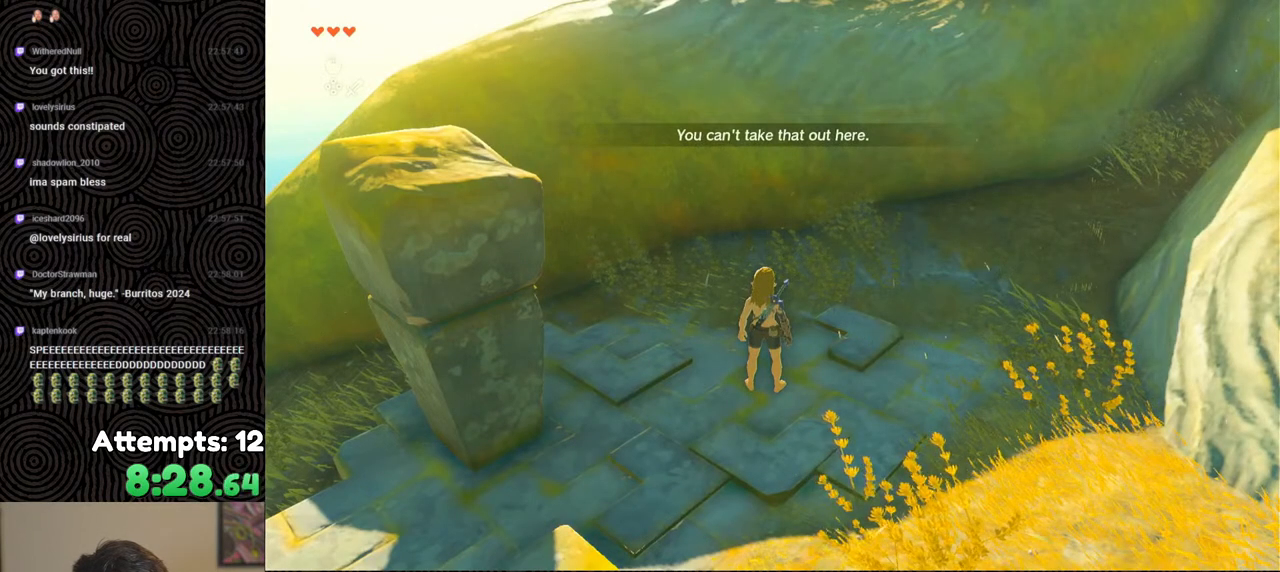
{"buttons": [], "left_stick": "center", "right_stick": "center", "events": []}
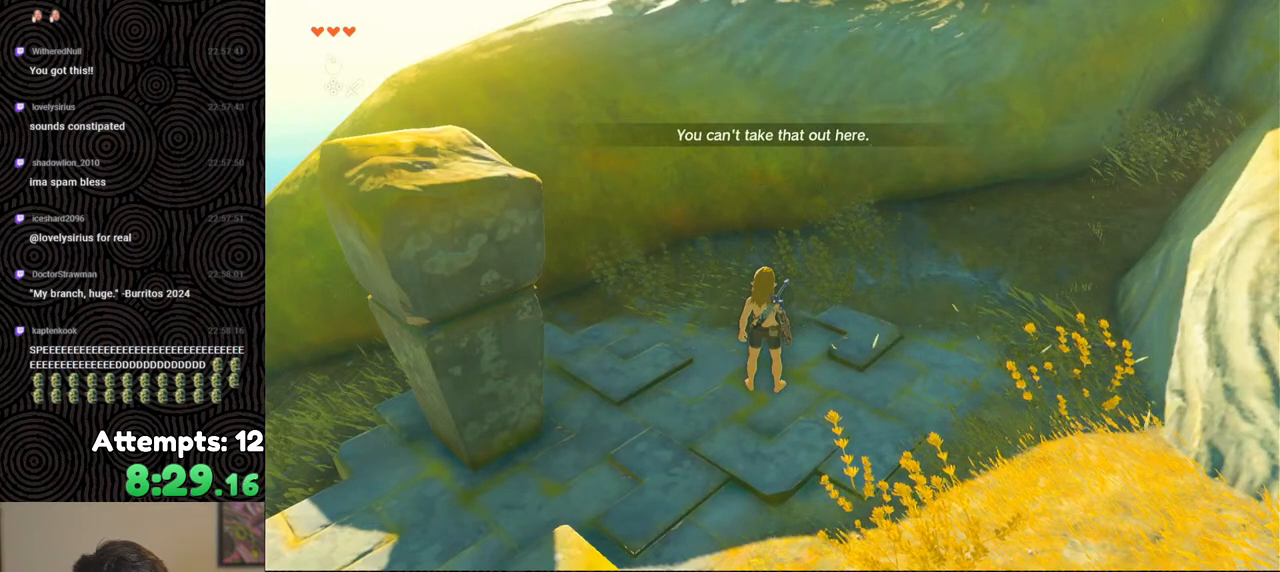
{"buttons": ["START"], "left_stick": "center", "right_stick": "center", "events": [[317, "right_stick", "left"], [367, "right_stick", "center"], [467, "START", "down"]]}
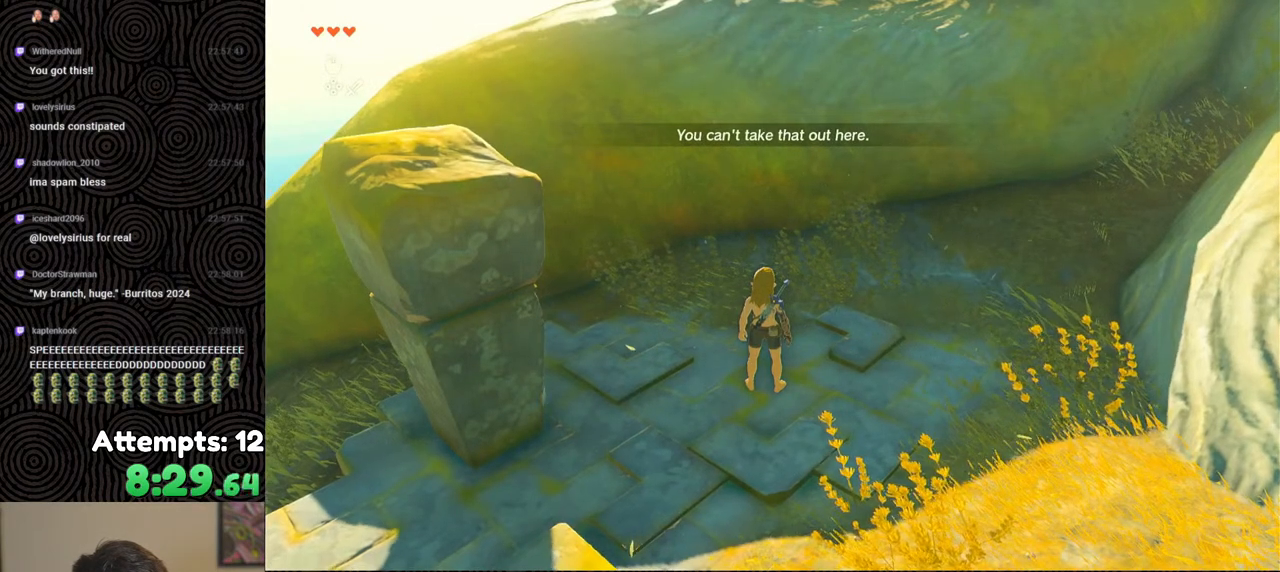
{"buttons": ["A"], "left_stick": "center", "right_stick": "center", "events": [[117, "START", "up"], [450, "A", "down"]]}
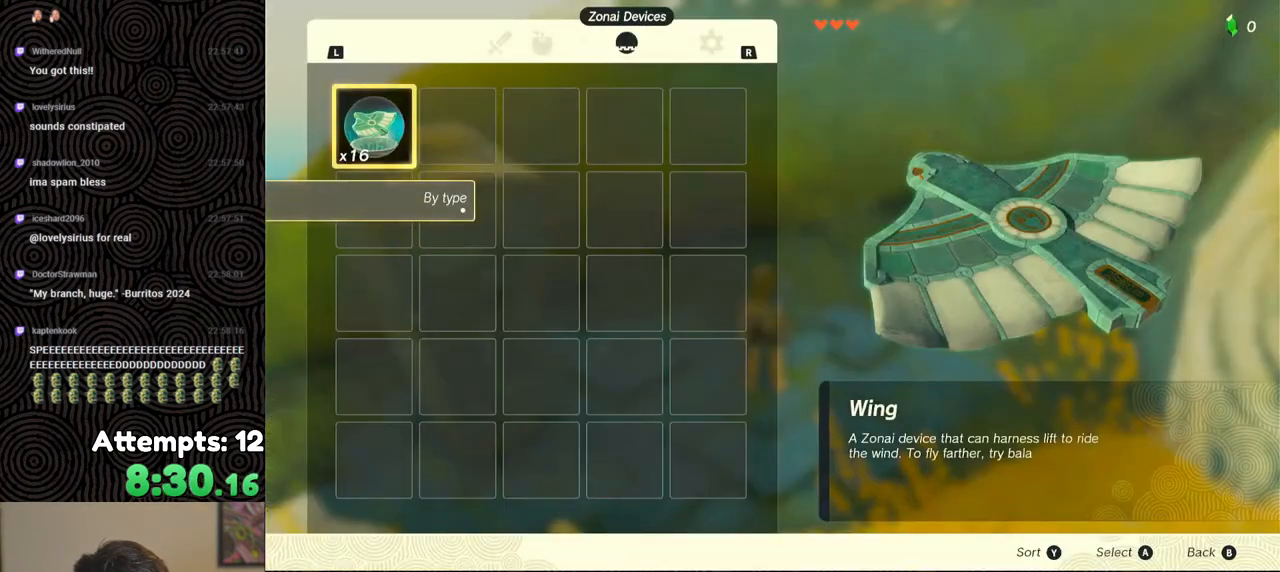
{"buttons": [], "left_stick": "center", "right_stick": "center", "events": [[17, "A", "up"], [83, "A", "down"], [150, "A", "up"], [233, "A", "down"], [300, "A", "up"], [383, "A", "down"], [467, "A", "up"]]}
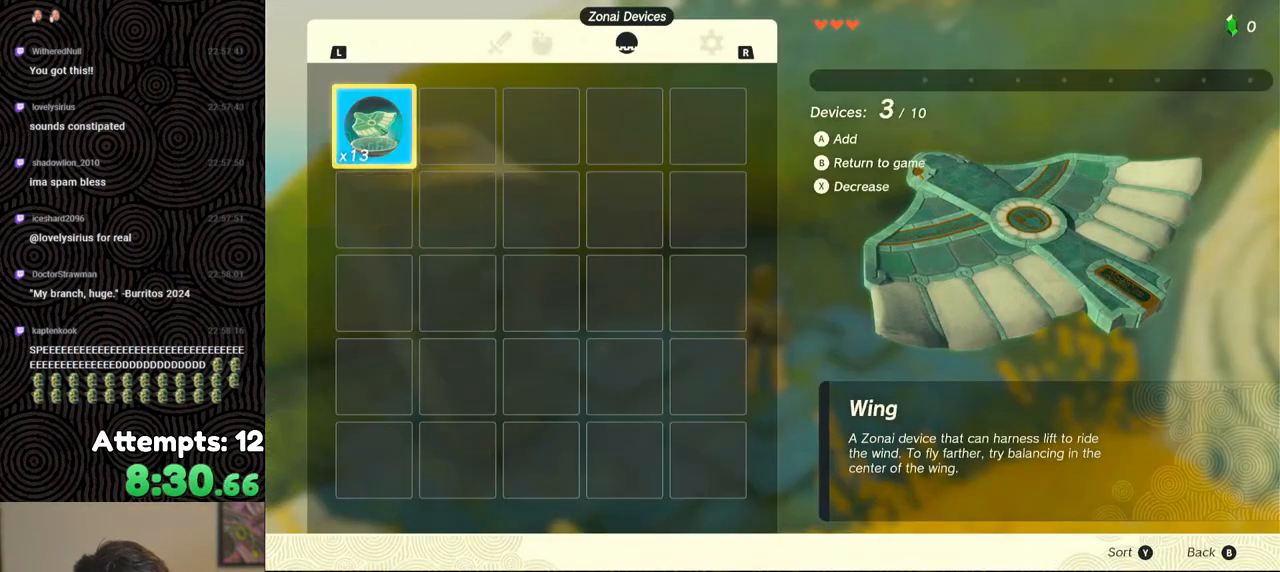
{"buttons": ["A"], "left_stick": "center", "right_stick": "center", "events": [[33, "A", "down"], [117, "A", "up"], [183, "A", "down"], [283, "A", "up"], [333, "A", "down"], [417, "A", "up"], [483, "A", "down"]]}